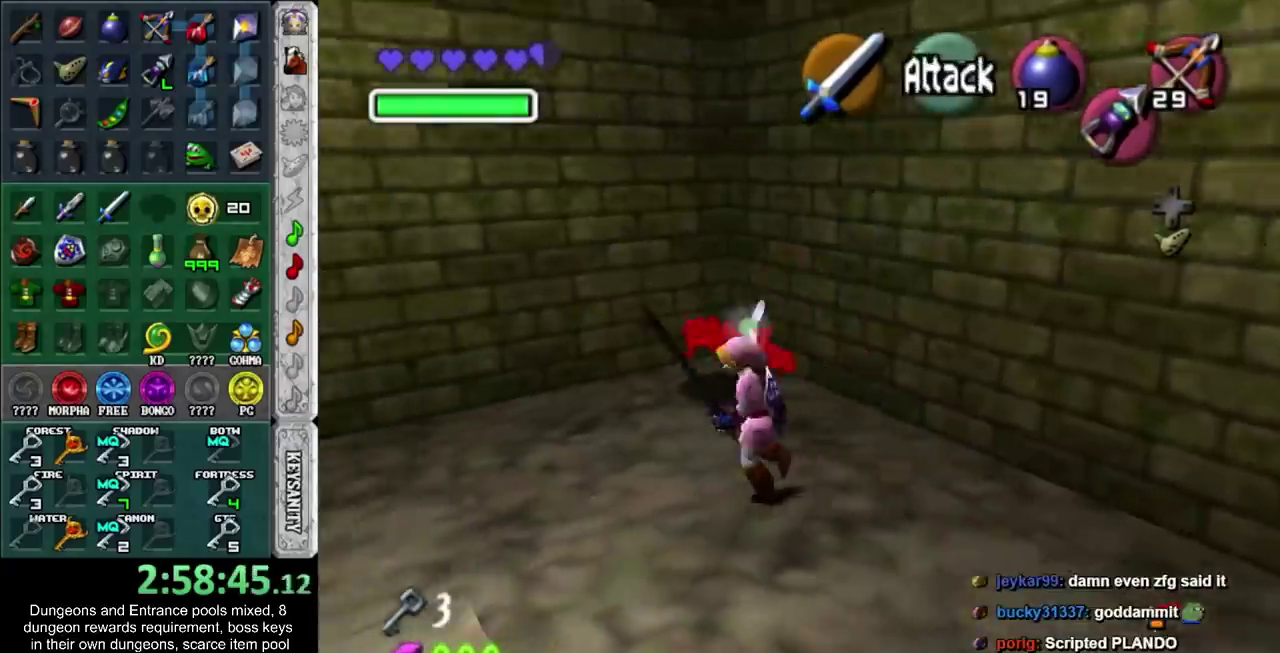
Gameplay with a controller; each line is a JSON object with the inputs held at the frame after it. "events" lists button and stick changes between this image and that frame as [ms after this image, input, new state], when the widget could be followed in between. Not read: L2 L3 R3.
{"buttons": ["SQUARE"], "left_stick": "up", "right_stick": "center", "events": [[200, "left_stick", "up"], [433, "SQUARE", "down"]]}
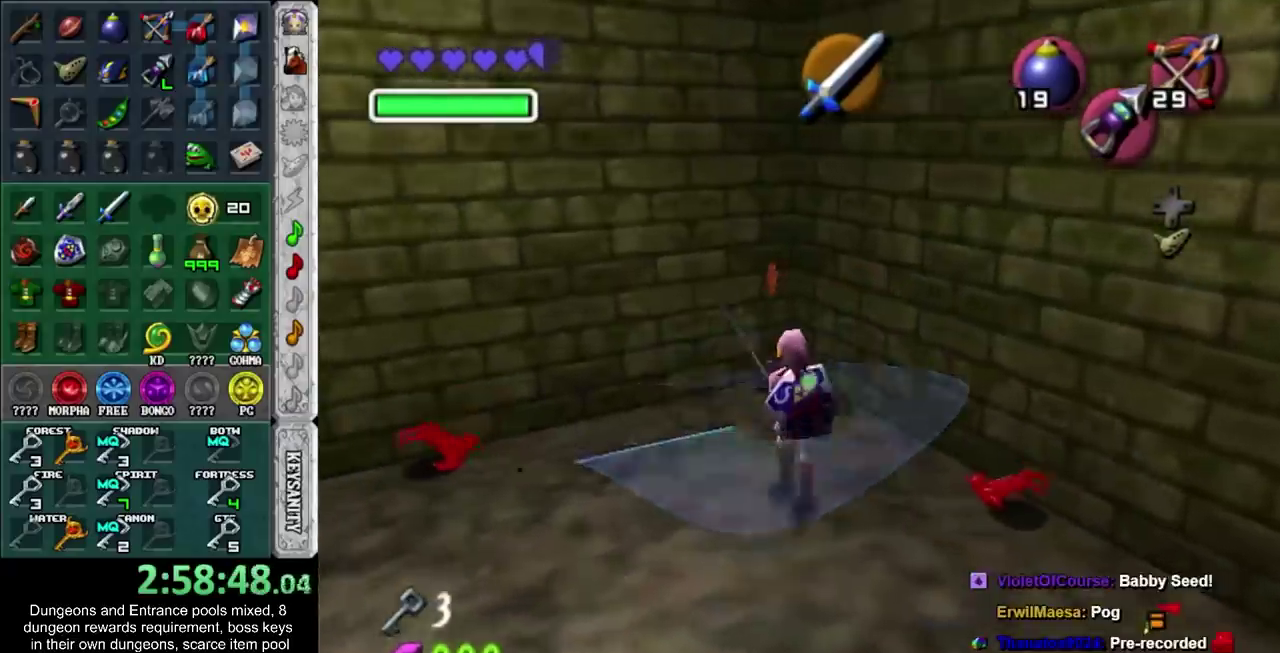
{"buttons": [], "left_stick": "down", "right_stick": "center", "events": [[67, "SQUARE", "up"], [67, "left_stick", "down"], [150, "left_stick", "center"], [300, "left_stick", "down"]]}
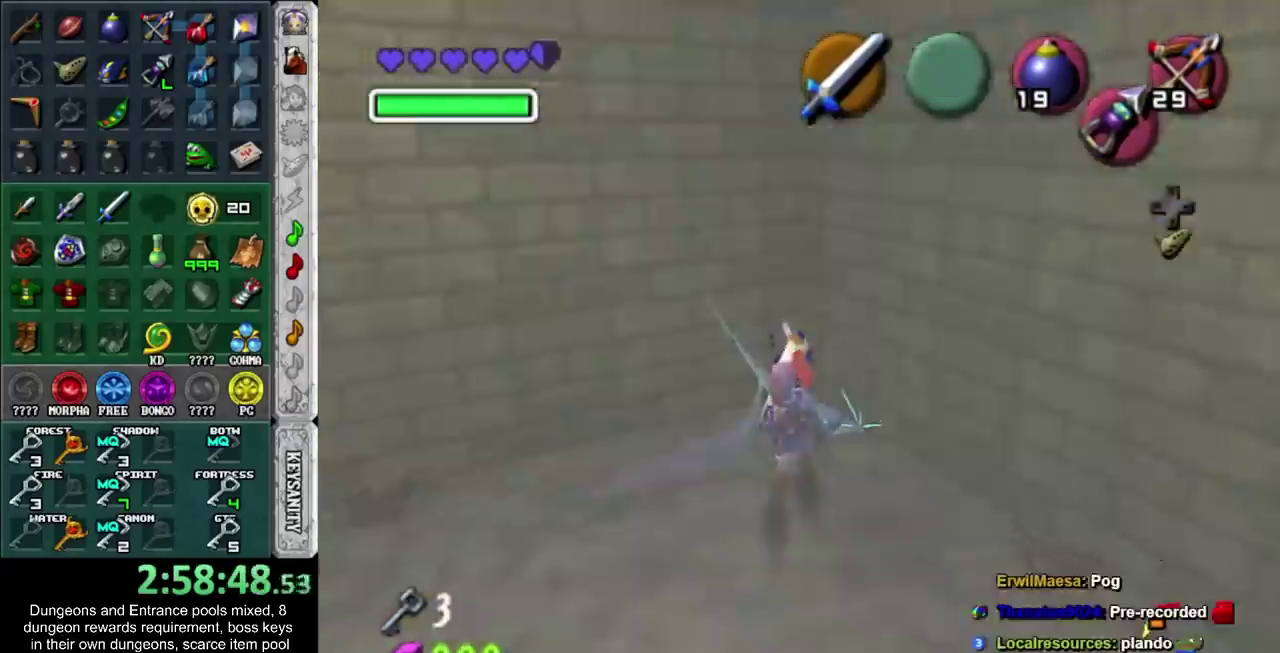
{"buttons": [], "left_stick": "down", "right_stick": "center", "events": [[183, "CROSS", "down"], [367, "CROSS", "up"]]}
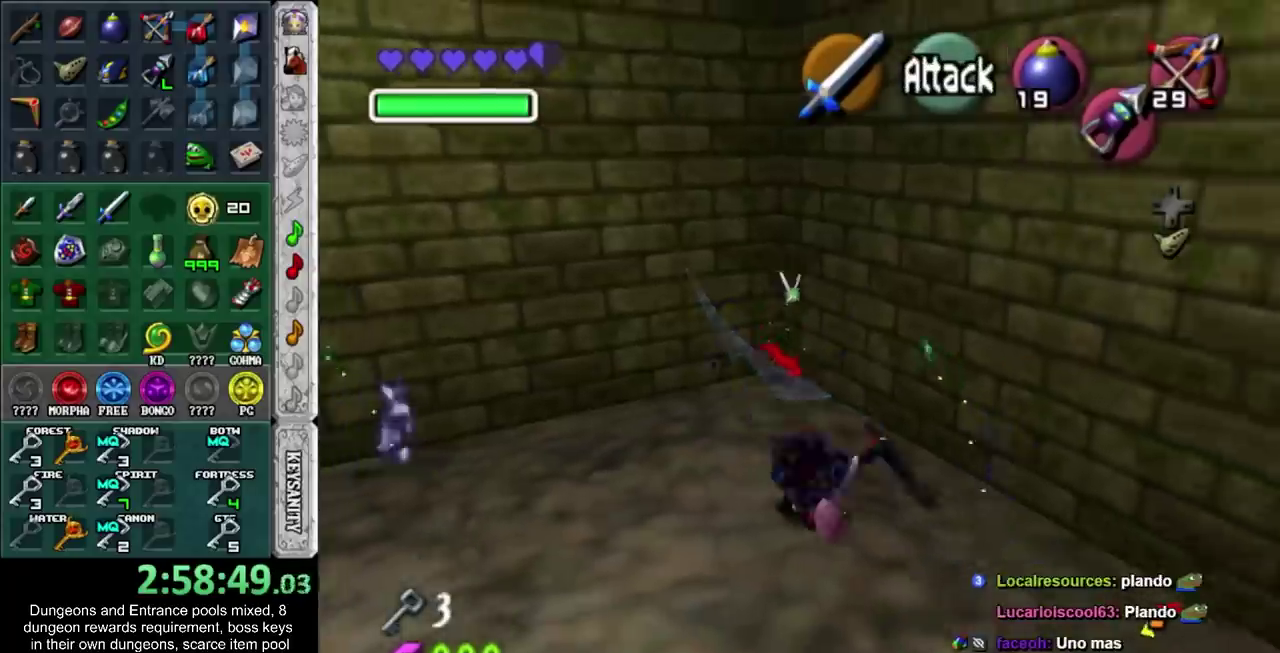
{"buttons": [], "left_stick": "down-right", "right_stick": "center", "events": [[117, "left_stick", "down-right"]]}
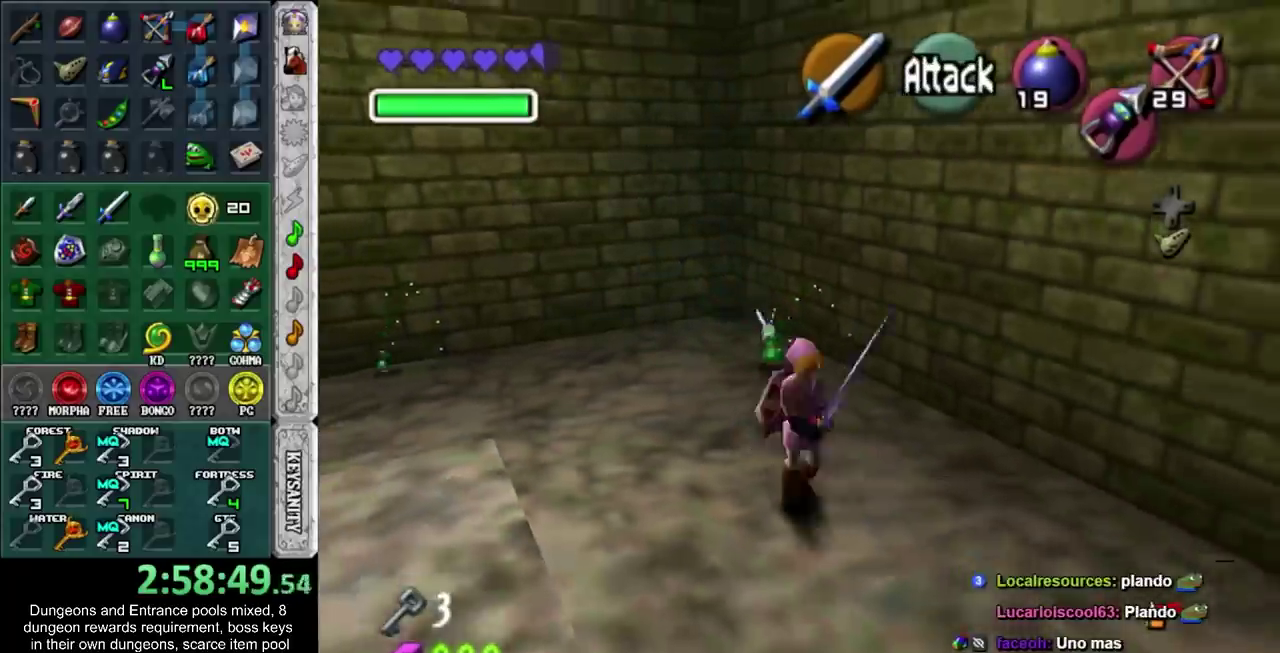
{"buttons": [], "left_stick": "center", "right_stick": "center", "events": [[67, "left_stick", "center"]]}
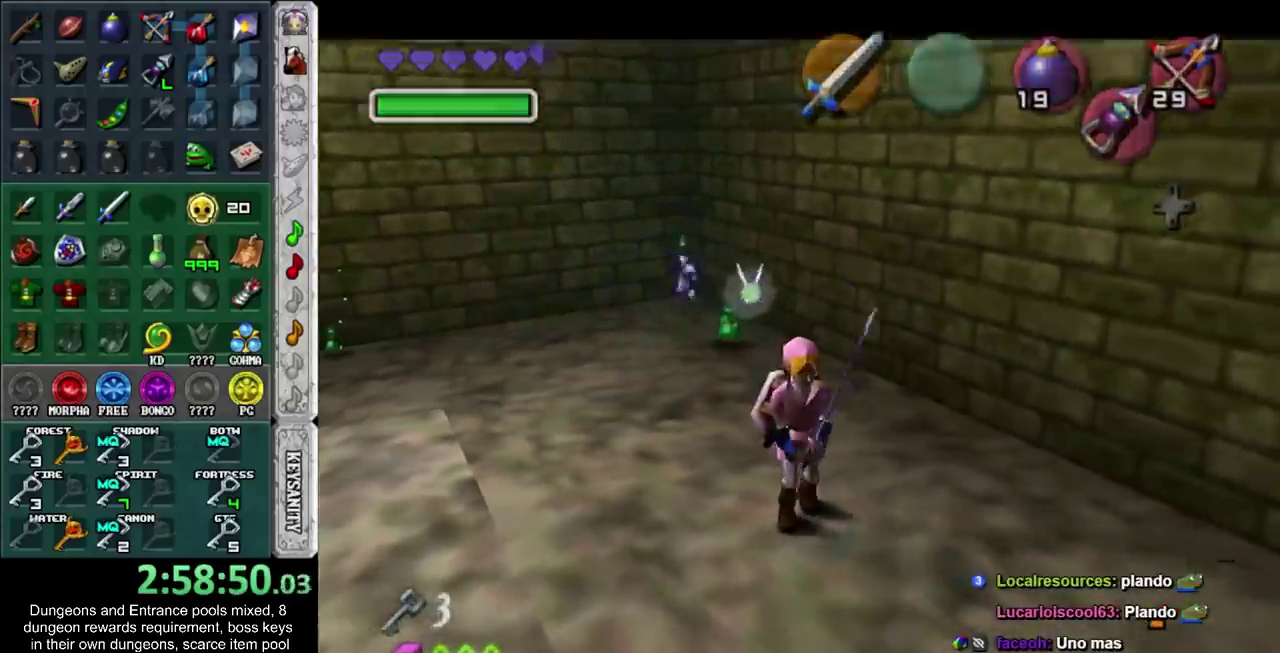
{"buttons": [], "left_stick": "center", "right_stick": "center", "events": []}
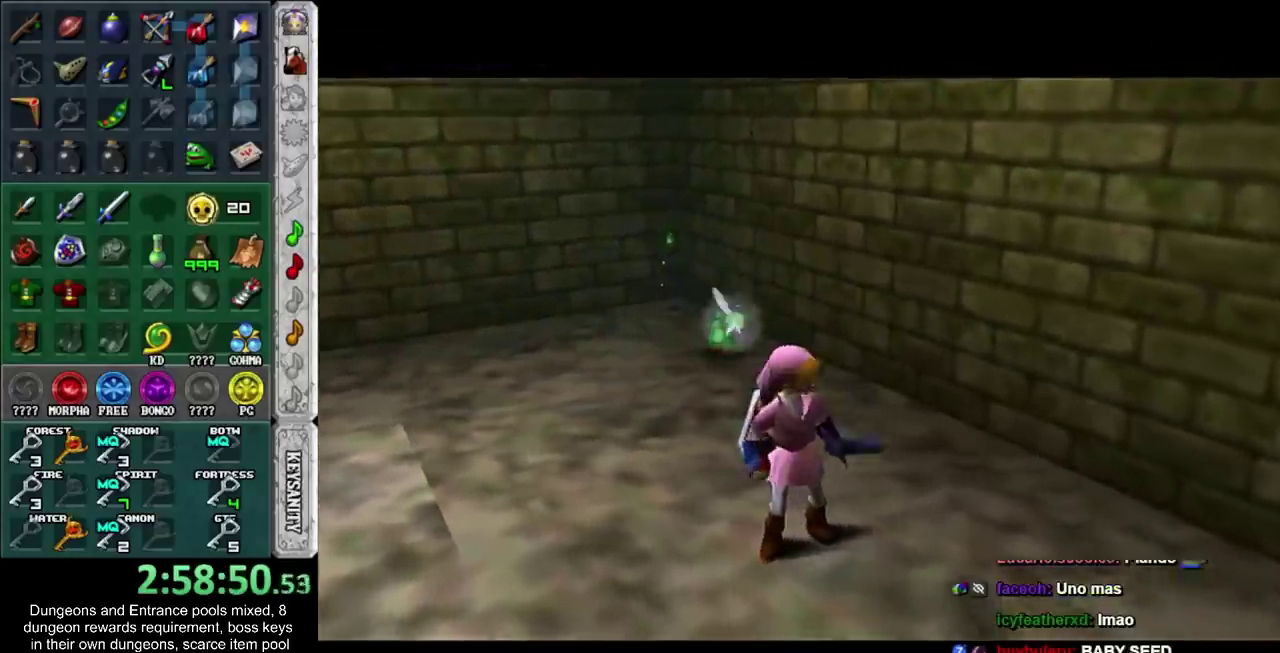
{"buttons": [], "left_stick": "center", "right_stick": "center", "events": []}
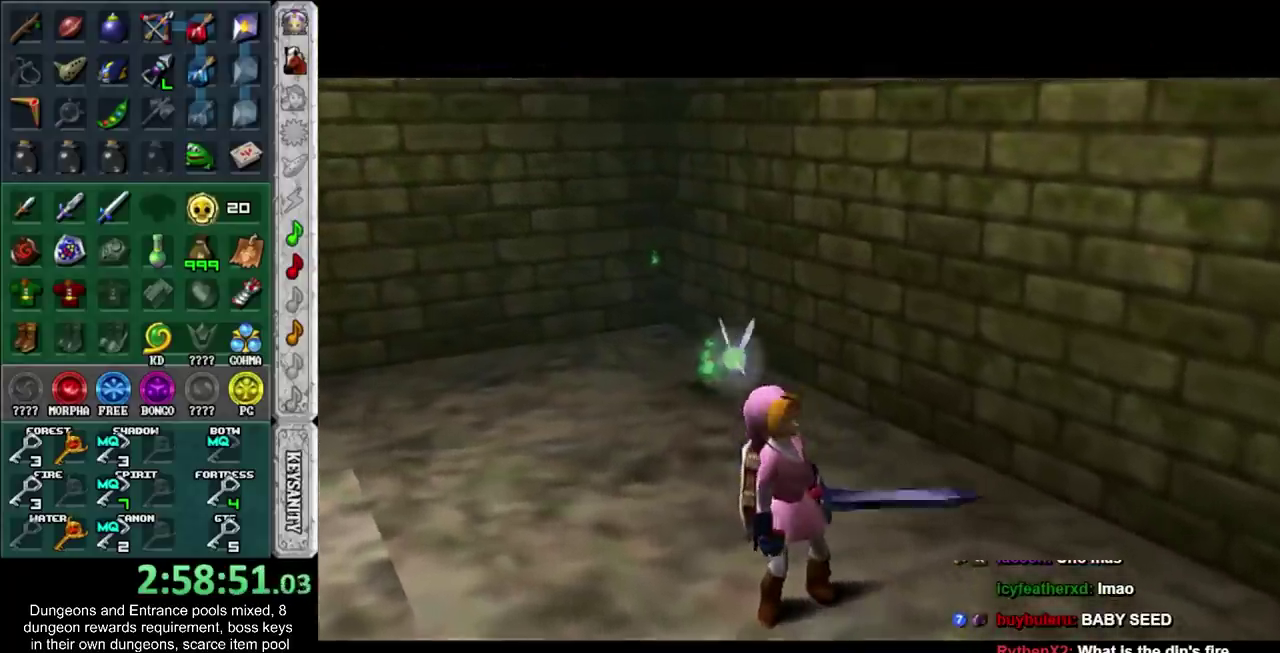
{"buttons": [], "left_stick": "center", "right_stick": "center", "events": []}
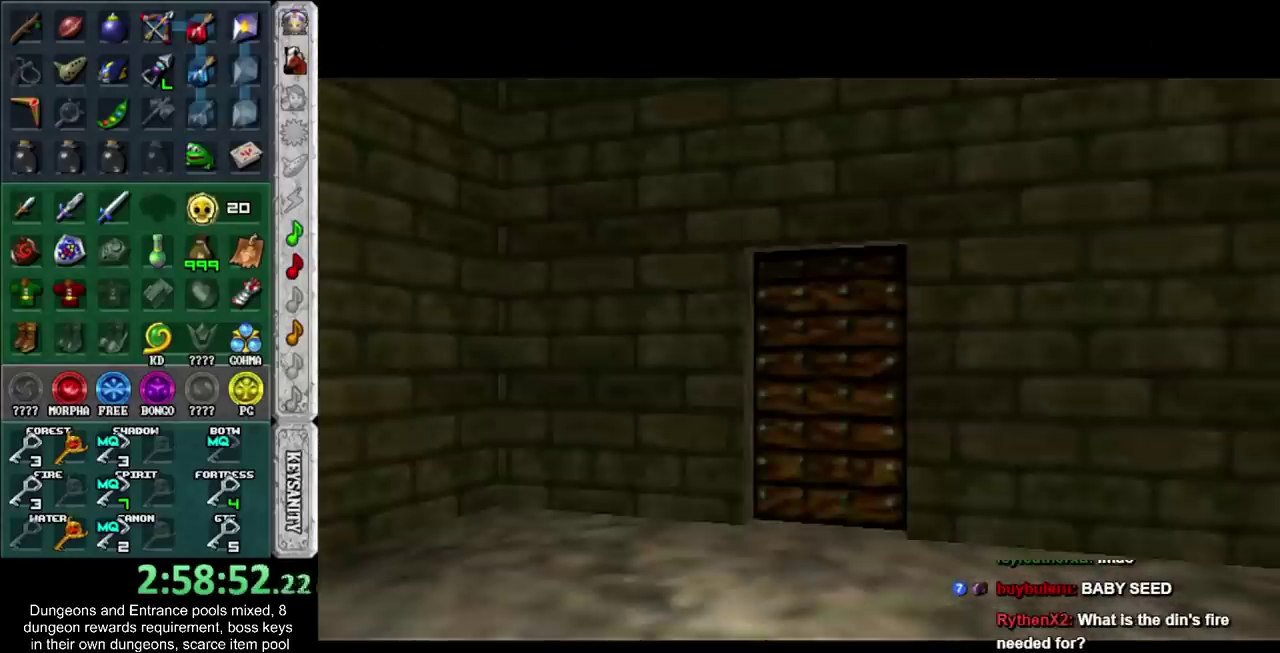
{"buttons": [], "left_stick": "center", "right_stick": "center", "events": []}
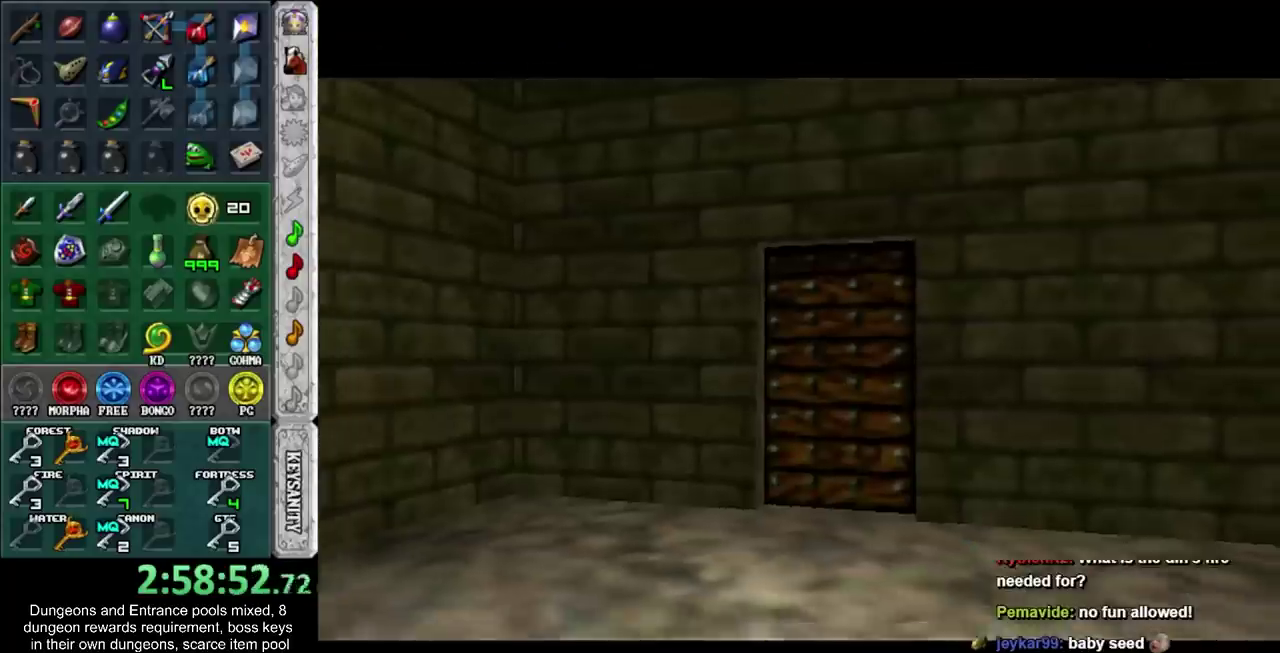
{"buttons": [], "left_stick": "center", "right_stick": "center", "events": []}
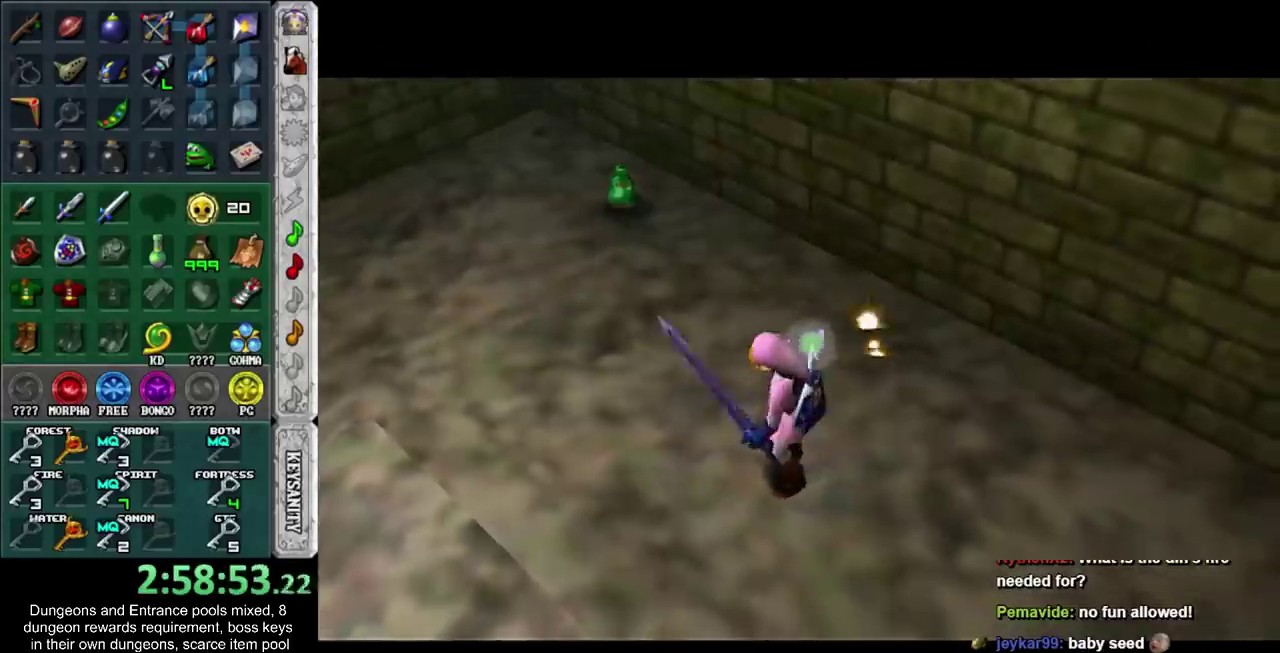
{"buttons": [], "left_stick": "center", "right_stick": "center", "events": []}
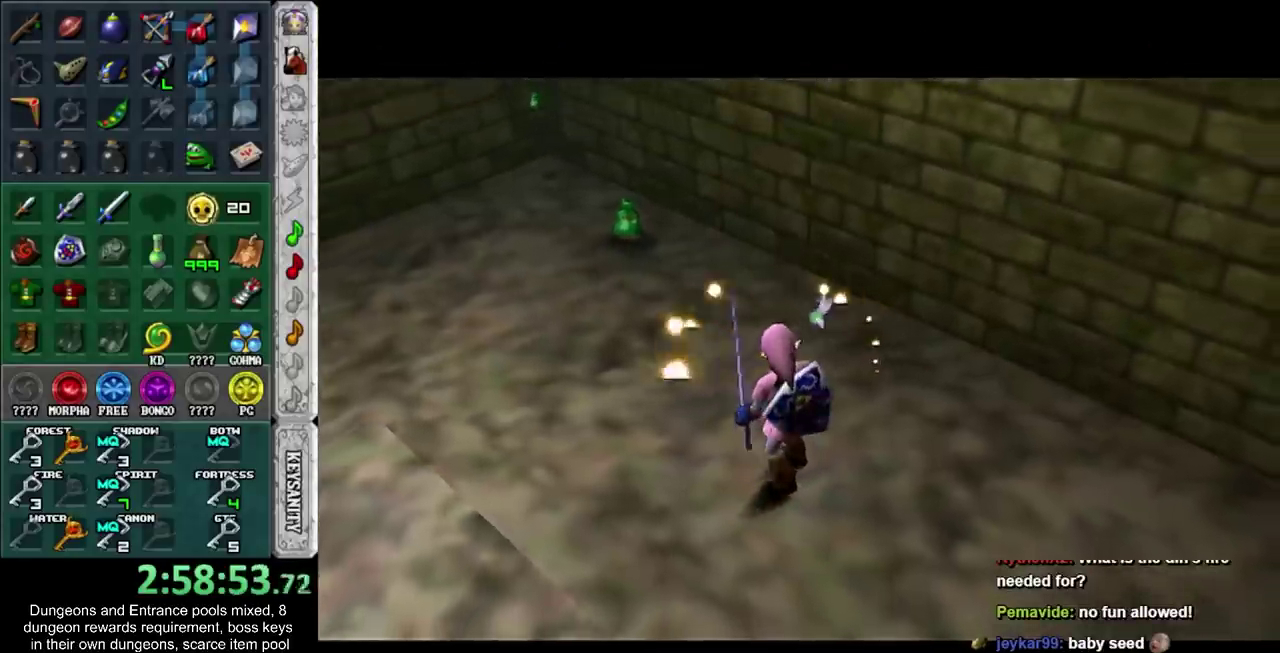
{"buttons": [], "left_stick": "center", "right_stick": "center", "events": []}
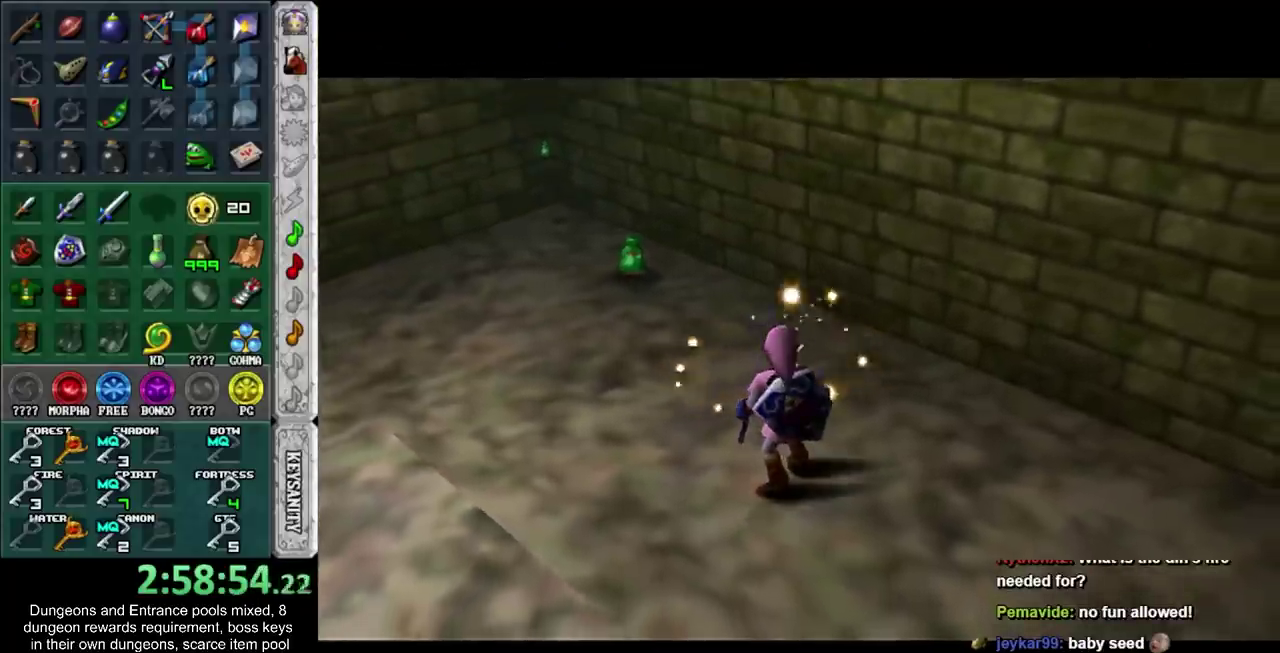
{"buttons": [], "left_stick": "center", "right_stick": "center", "events": []}
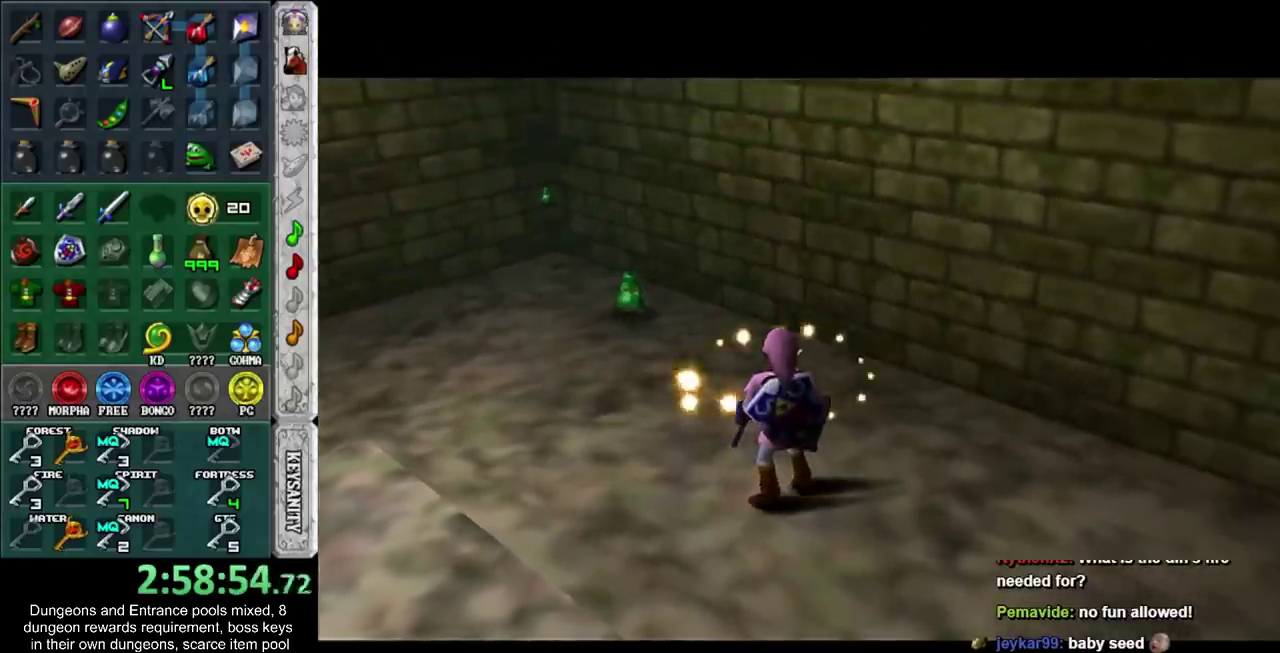
{"buttons": [], "left_stick": "up", "right_stick": "center"}
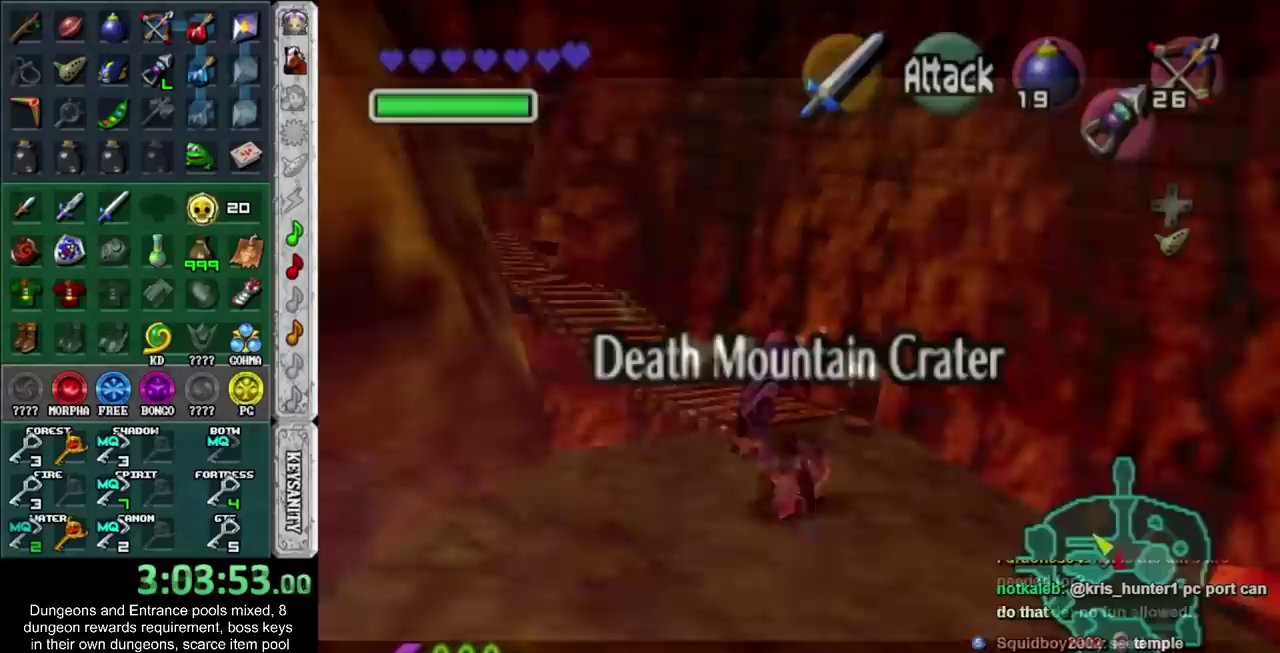
{"buttons": ["CROSS", "L1"], "left_stick": "up-left", "right_stick": "center"}
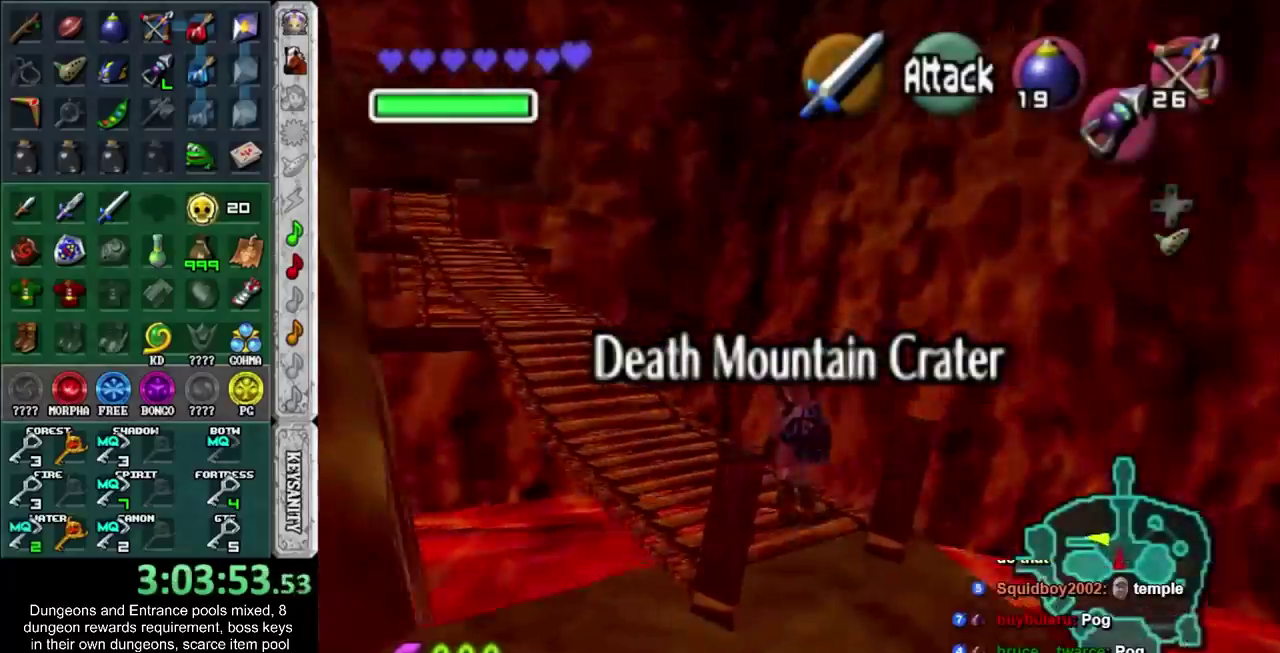
{"buttons": [], "left_stick": "up", "right_stick": "center", "events": [[50, "left_stick", "up"], [83, "CROSS", "up"], [200, "L1", "up"]]}
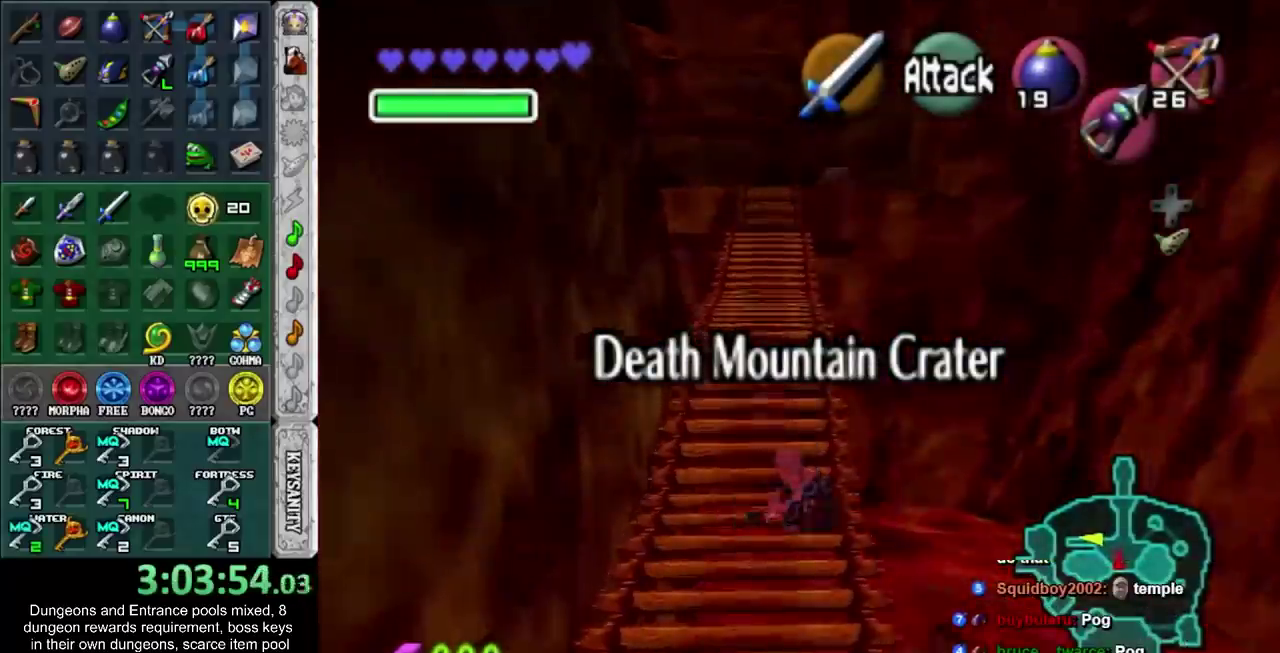
{"buttons": [], "left_stick": "up", "right_stick": "center", "events": [[300, "CROSS", "down"], [483, "CROSS", "up"]]}
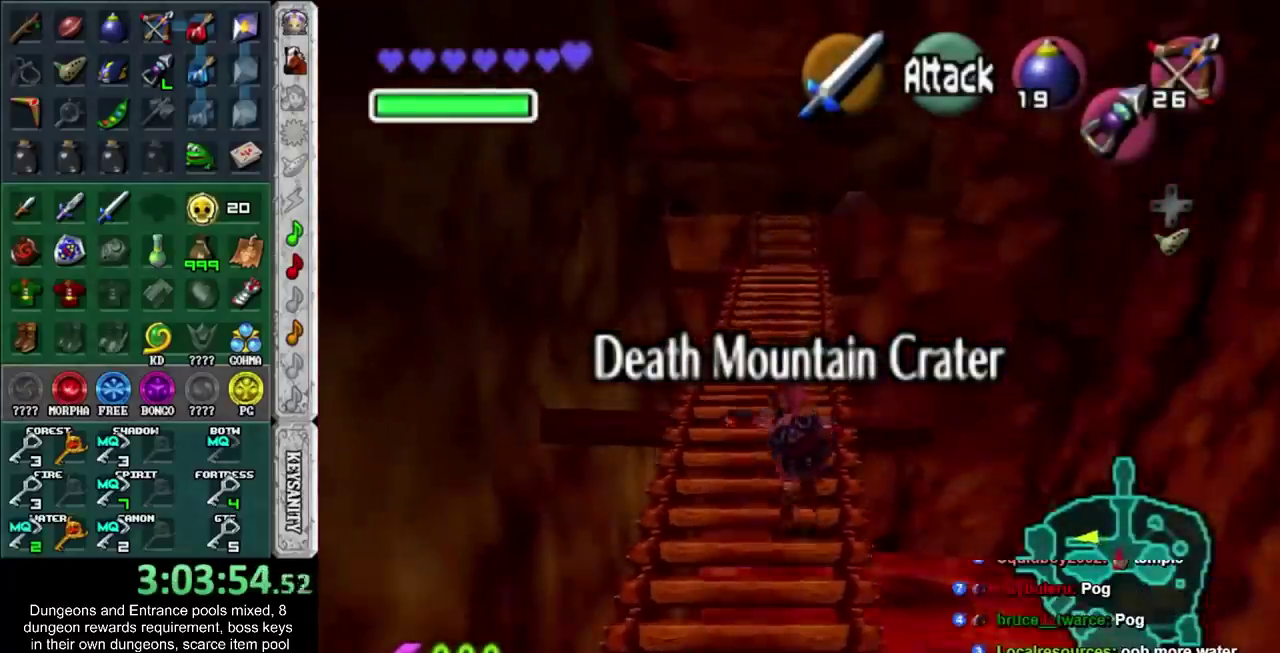
{"buttons": [], "left_stick": "center", "right_stick": "center", "events": [[483, "left_stick", "center"]]}
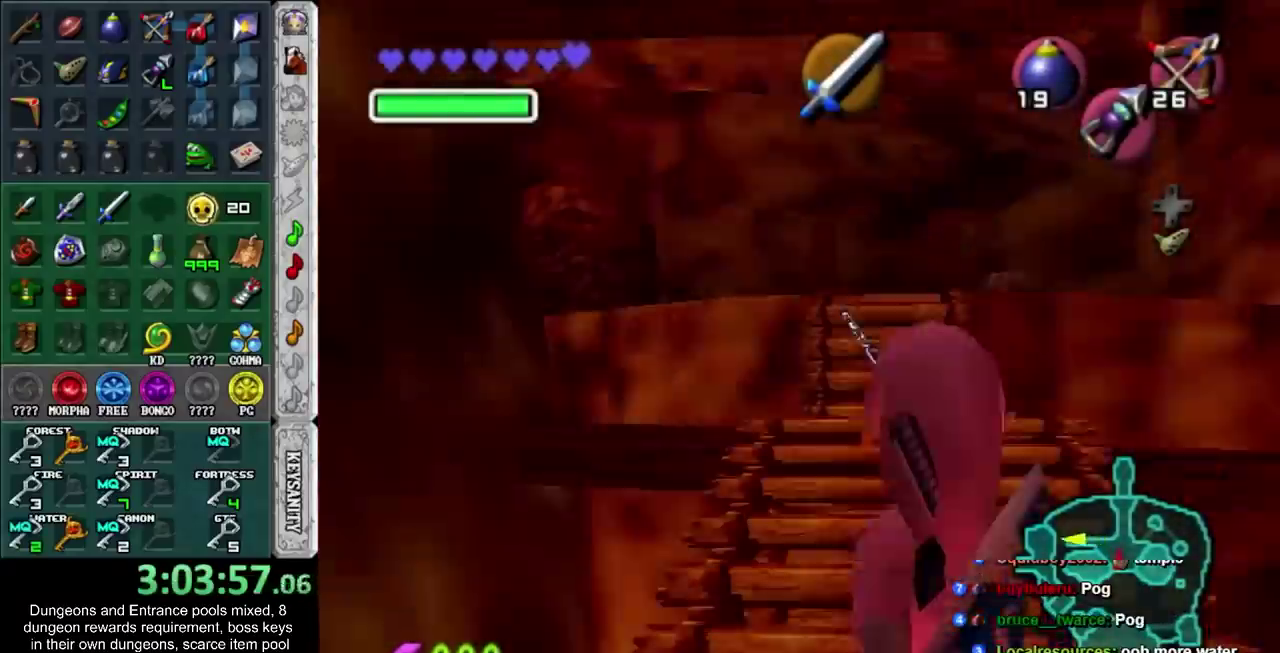
{"buttons": [], "left_stick": "center", "right_stick": "center", "events": []}
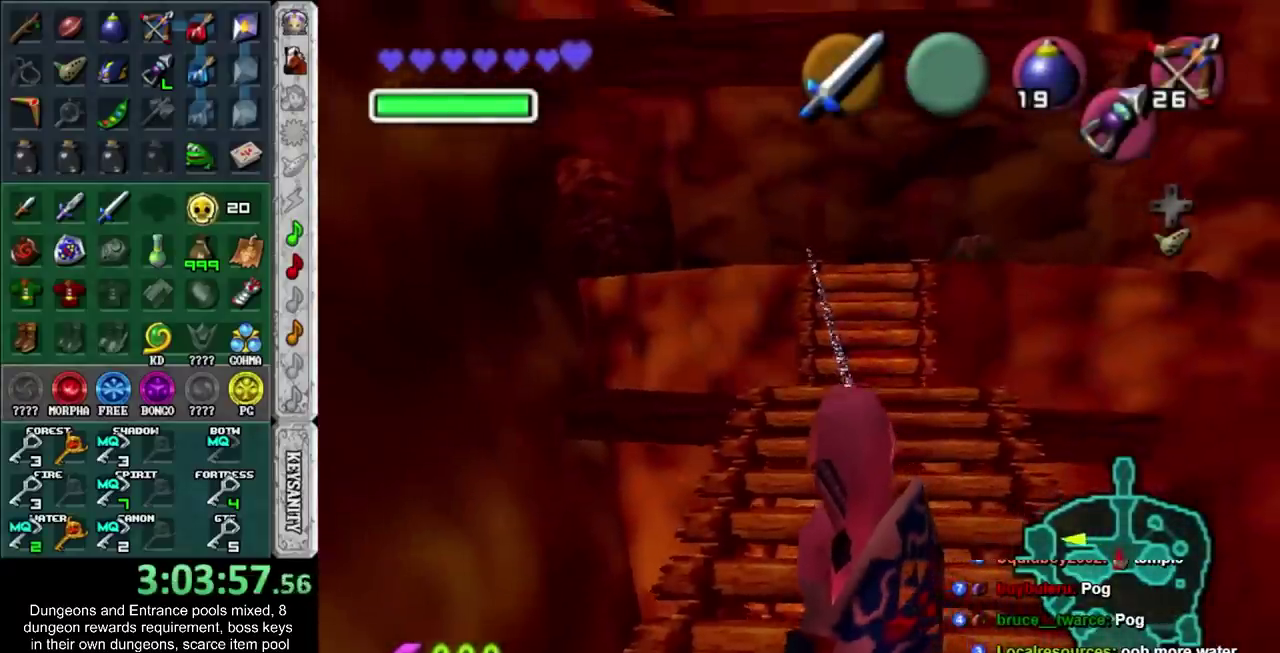
{"buttons": [], "left_stick": "center", "right_stick": "center", "events": []}
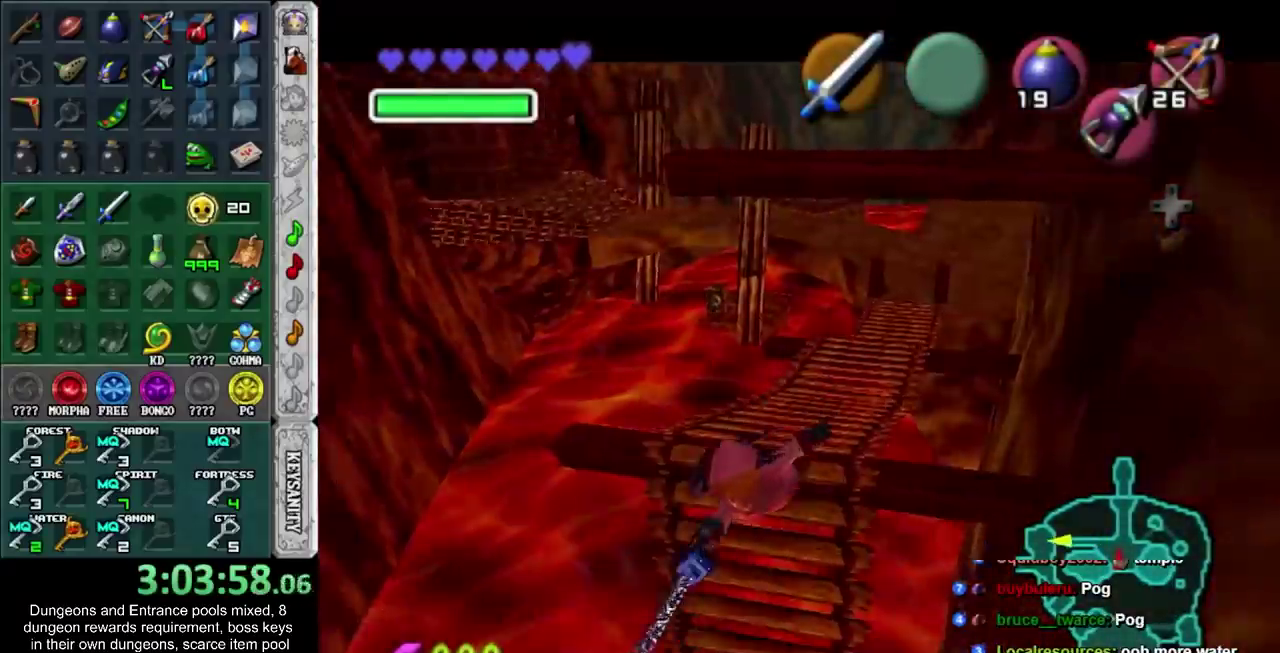
{"buttons": ["L1"], "left_stick": "center", "right_stick": "center", "events": [[367, "L1", "down"]]}
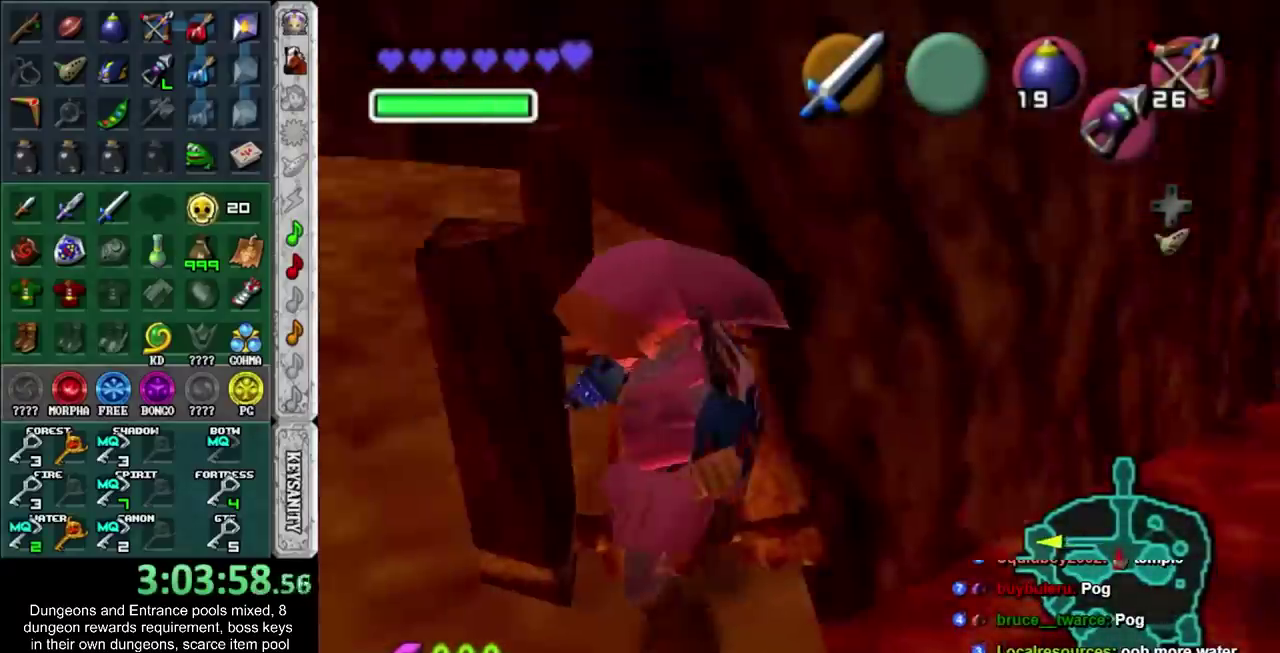
{"buttons": ["CROSS"], "left_stick": "up-left", "right_stick": "center", "events": [[17, "left_stick", "up"], [167, "left_stick", "up-left"], [200, "L1", "up"], [383, "CROSS", "down"]]}
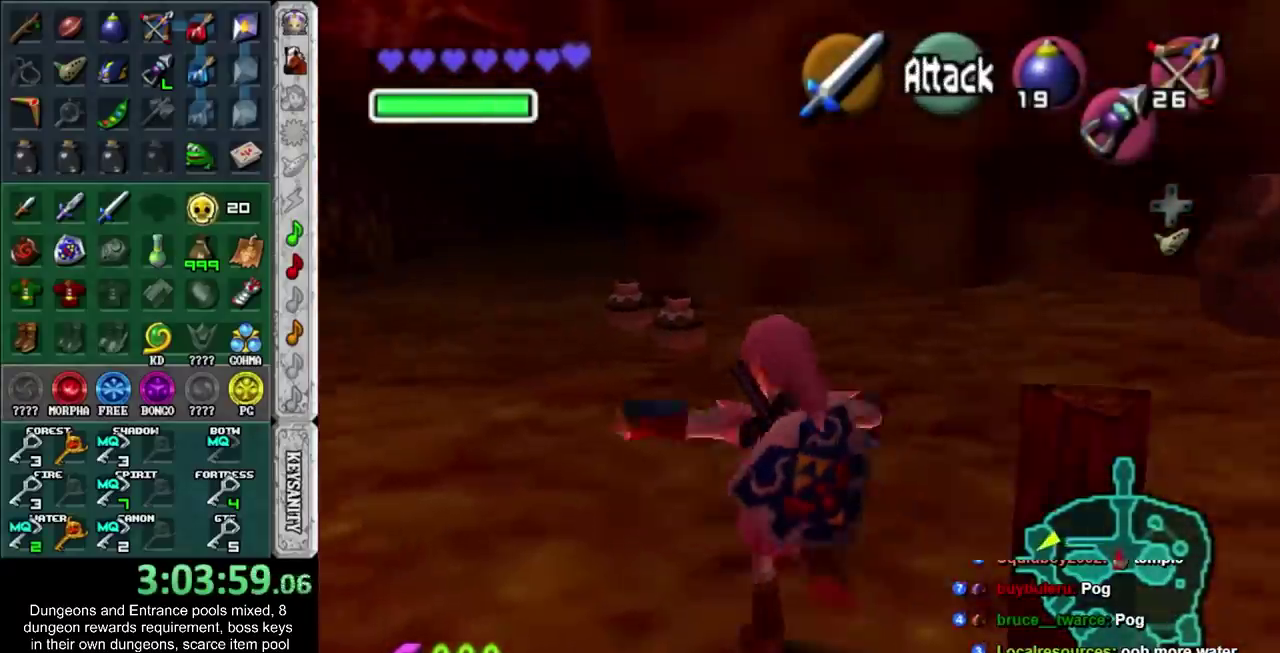
{"buttons": [], "left_stick": "up", "right_stick": "center", "events": [[200, "CROSS", "up"], [417, "left_stick", "up"]]}
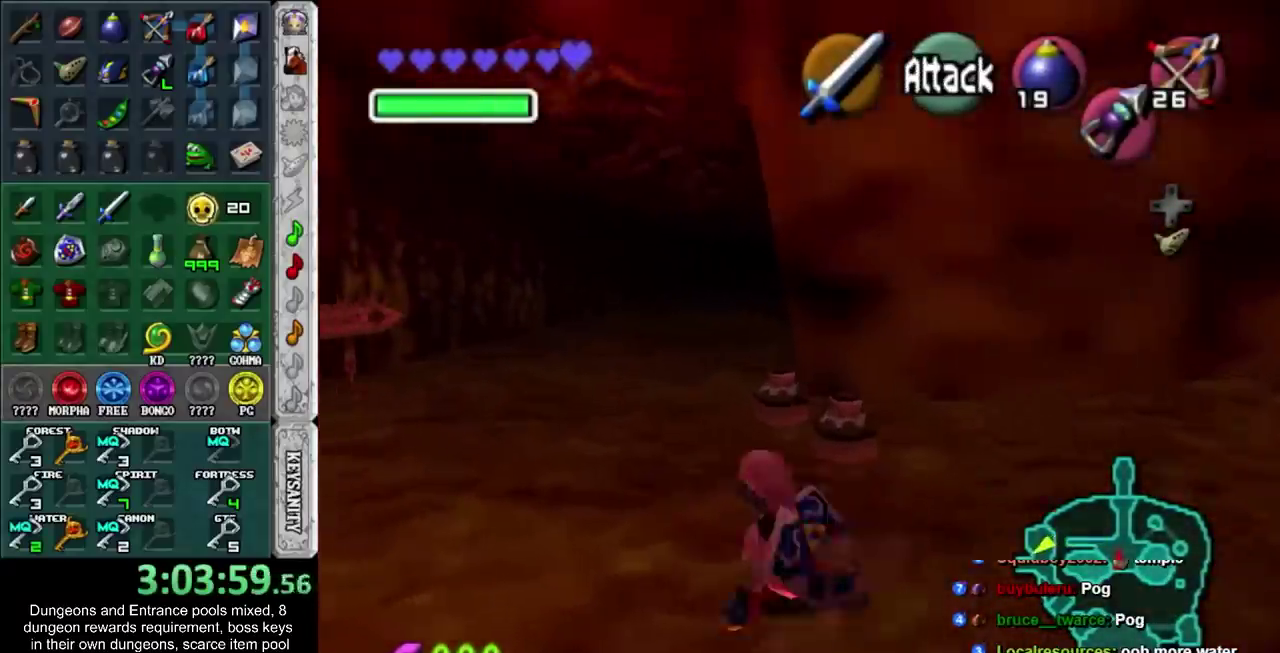
{"buttons": [], "left_stick": "up", "right_stick": "center", "events": [[133, "CROSS", "down"], [283, "CROSS", "up"]]}
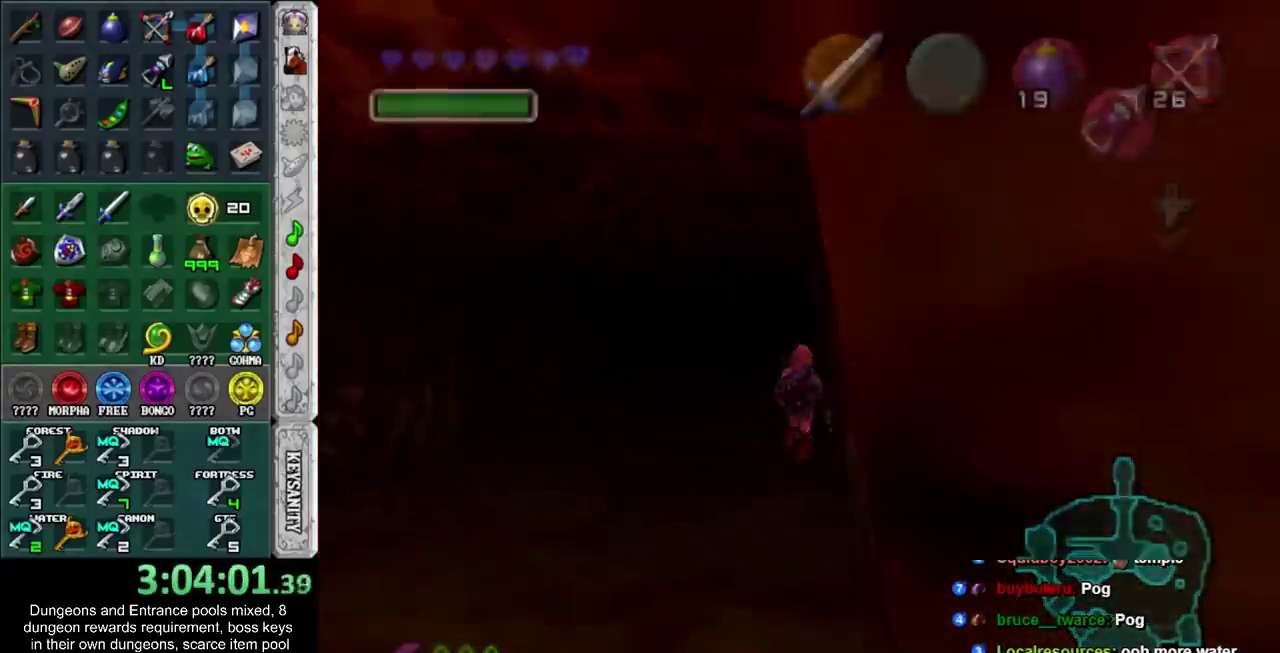
{"buttons": [], "left_stick": "center", "right_stick": "center", "events": [[267, "left_stick", "center"]]}
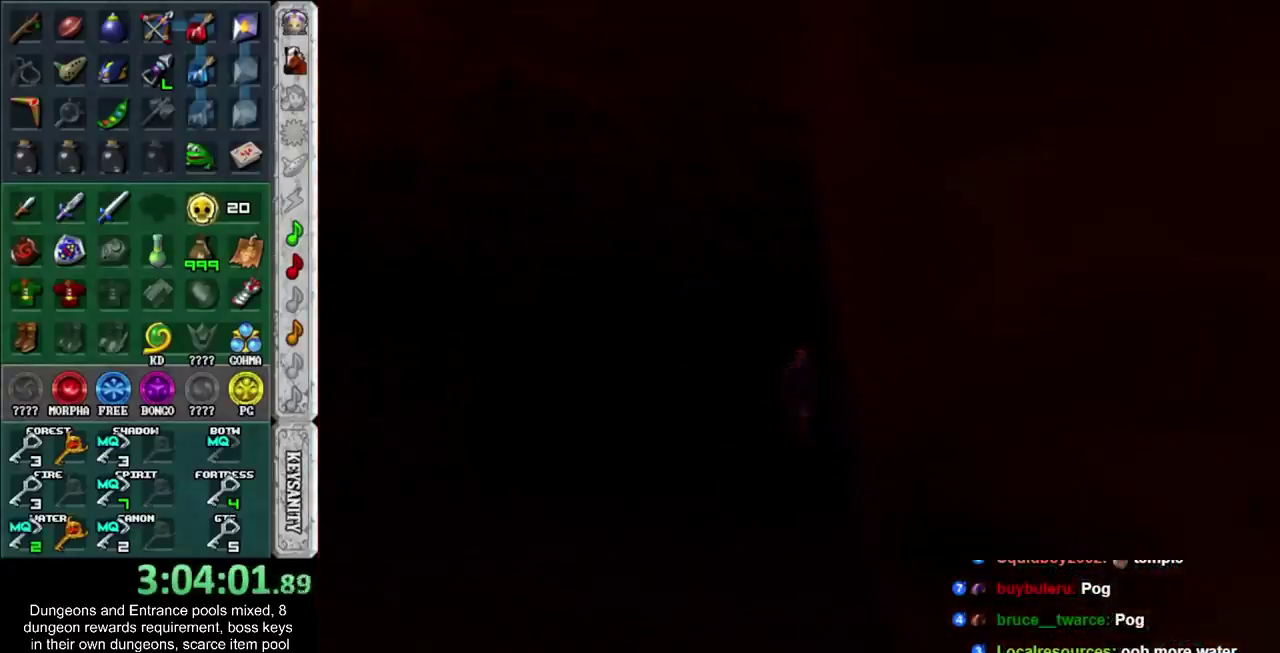
{"buttons": [], "left_stick": "center", "right_stick": "center", "events": []}
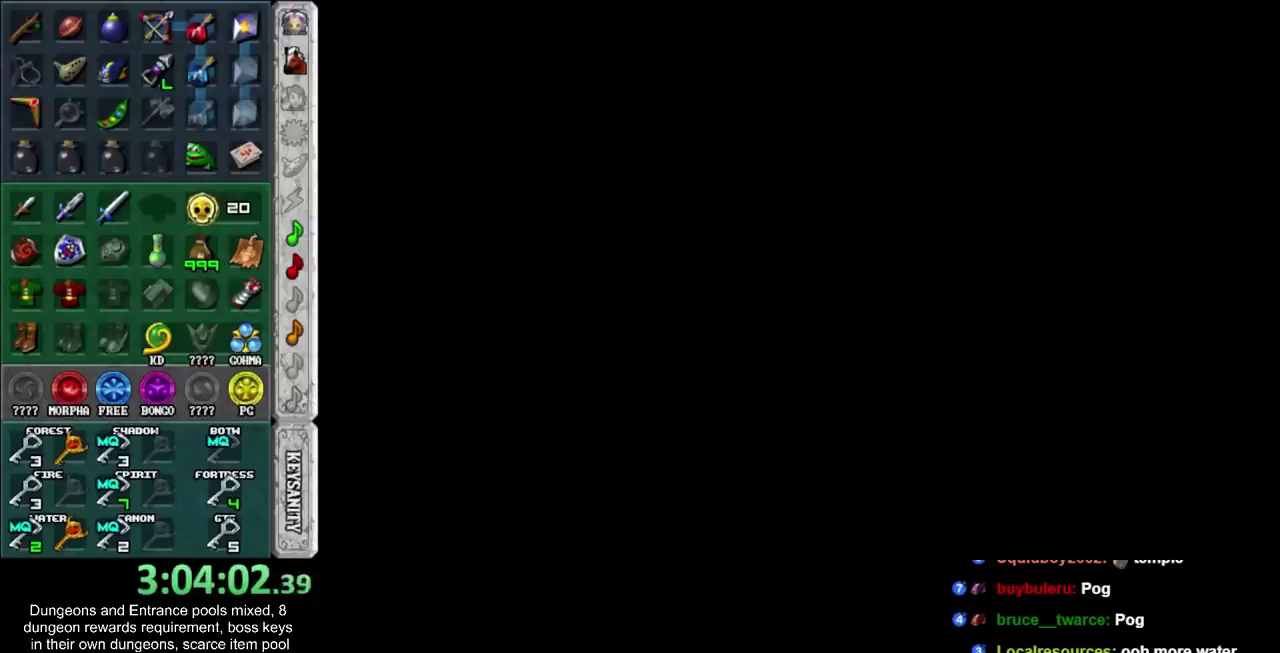
{"buttons": [], "left_stick": "down", "right_stick": "center", "events": [[267, "left_stick", "down"]]}
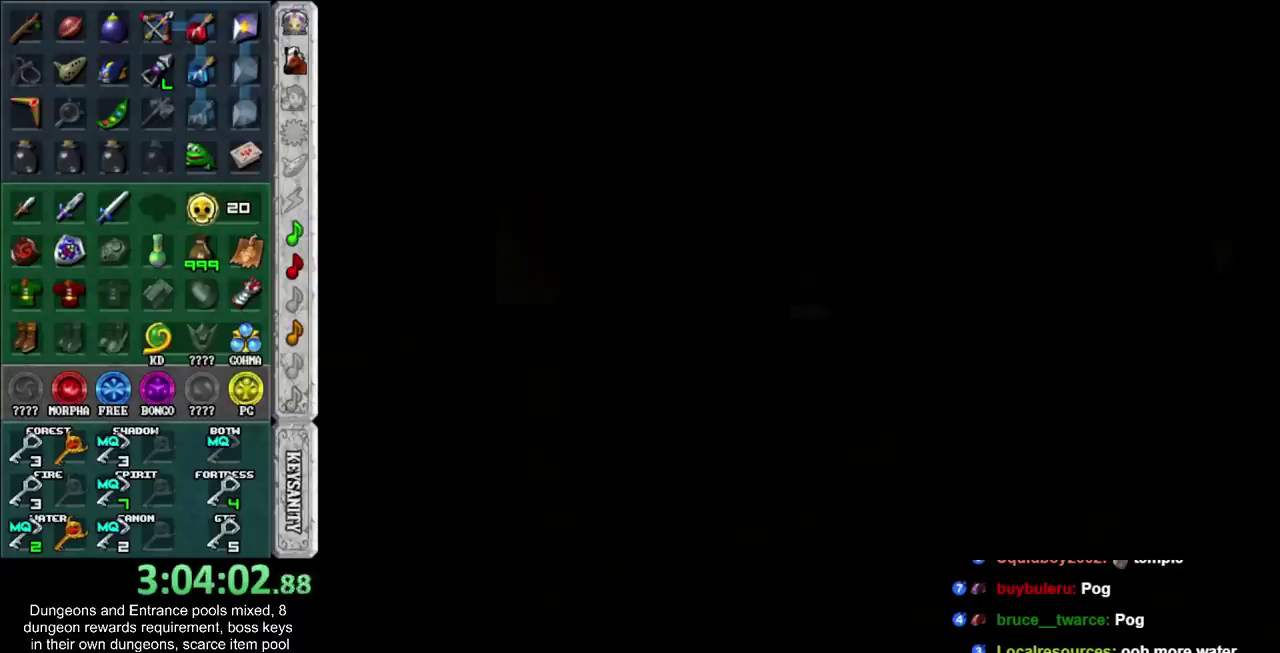
{"buttons": [], "left_stick": "down", "right_stick": "center", "events": []}